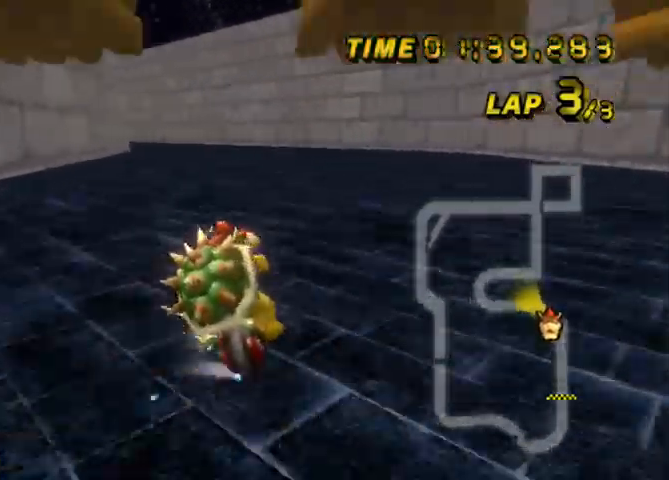
Gameplay with a controller (Nintendo layout); each line is a JSON object with the inputs held at the frame after it. "events" lists button and stick changes between this image and that frame as [ms after this image, input, new state], when the widget could be followed in between. Not read: L3 R3 X Y Z.
{"buttons": ["A", "B"], "left_stick": "up-left", "events": [[67, "left_stick", "up"], [201, "left_stick", "up-right"], [468, "left_stick", "up-left"]]}
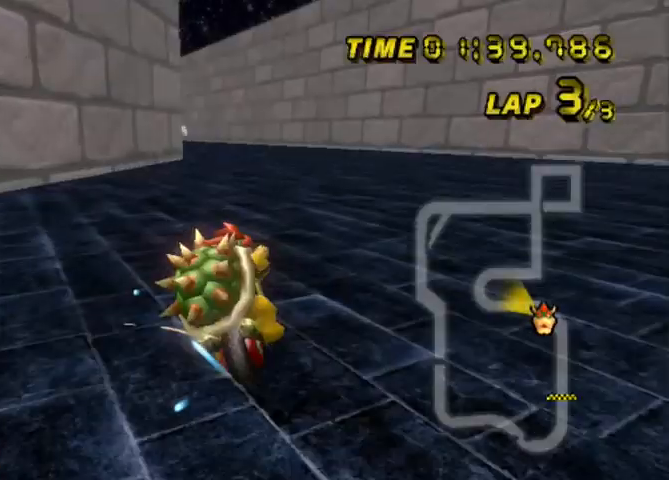
{"buttons": ["A", "B"], "left_stick": "up-right", "events": [[167, "left_stick", "up-right"]]}
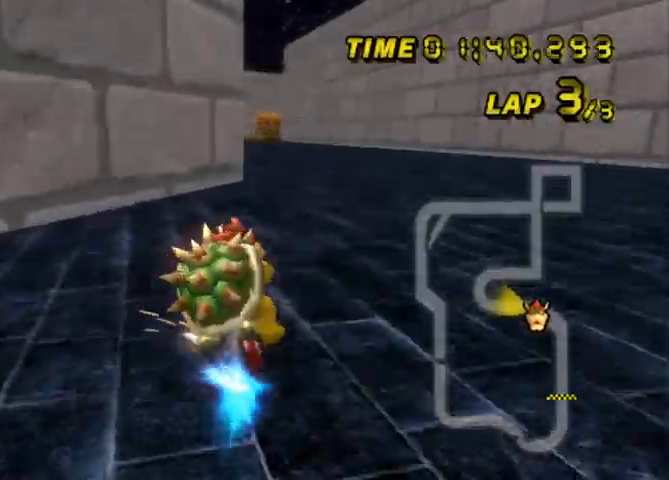
{"buttons": ["A"], "left_stick": "center", "events": [[67, "B", "up"], [134, "left_stick", "center"], [201, "left_stick", "left"], [267, "left_stick", "center"]]}
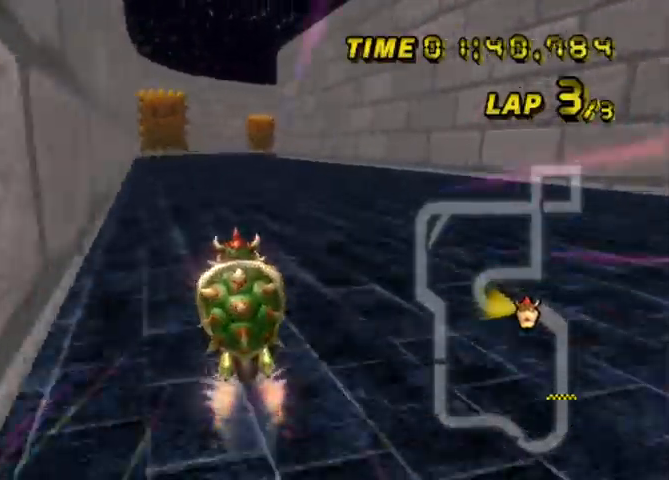
{"buttons": ["A"], "left_stick": "center", "events": []}
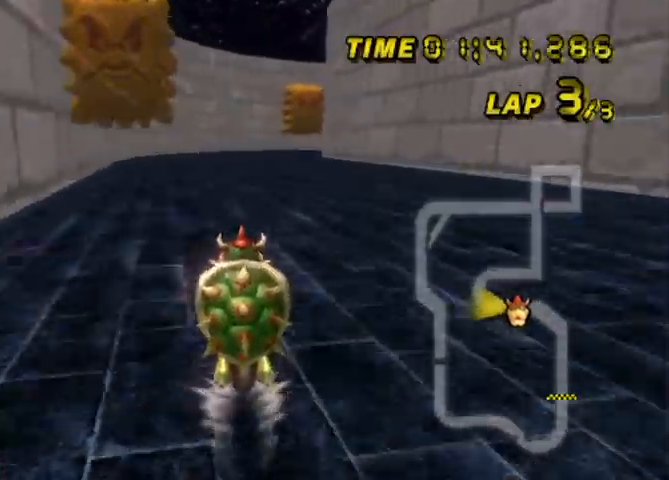
{"buttons": ["A"], "left_stick": "center", "events": []}
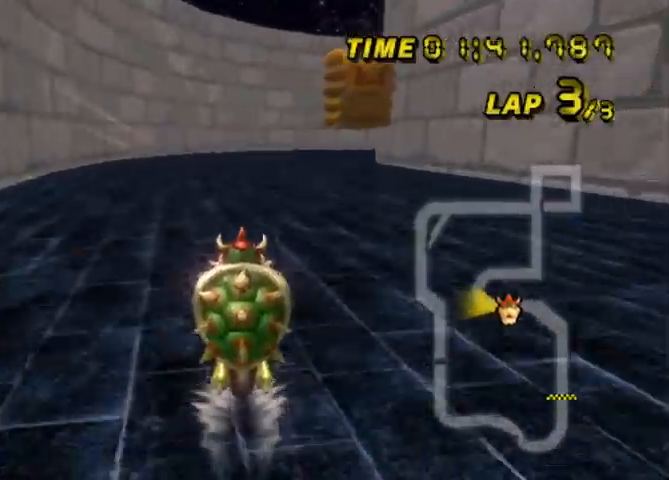
{"buttons": ["A", "B"], "left_stick": "center", "events": [[500, "B", "down"]]}
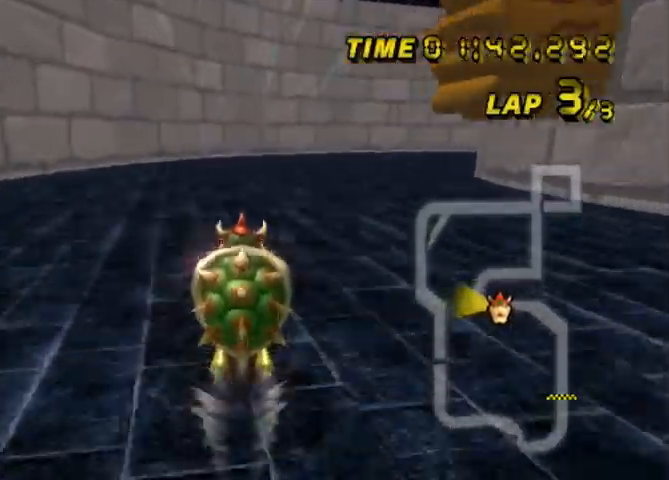
{"buttons": ["A", "B"], "left_stick": "up-right", "events": [[234, "left_stick", "up-right"]]}
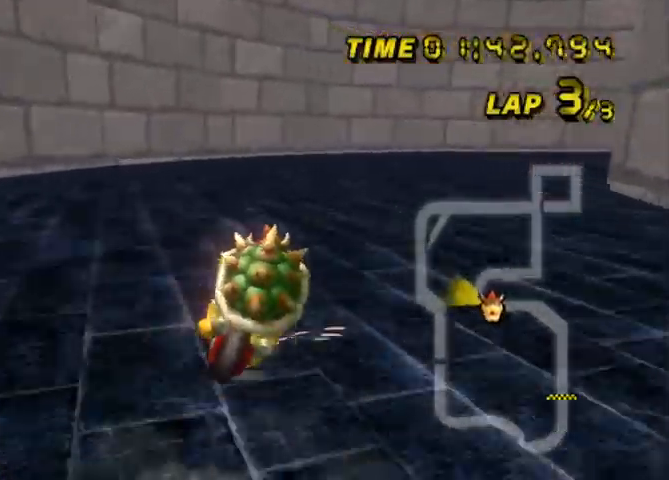
{"buttons": ["A", "B"], "left_stick": "up-right", "events": []}
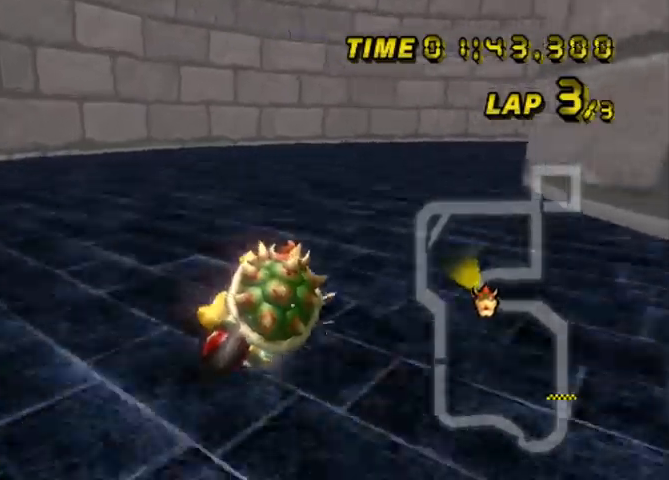
{"buttons": ["A", "B"], "left_stick": "up-right", "events": [[367, "B", "up"], [401, "B", "down"]]}
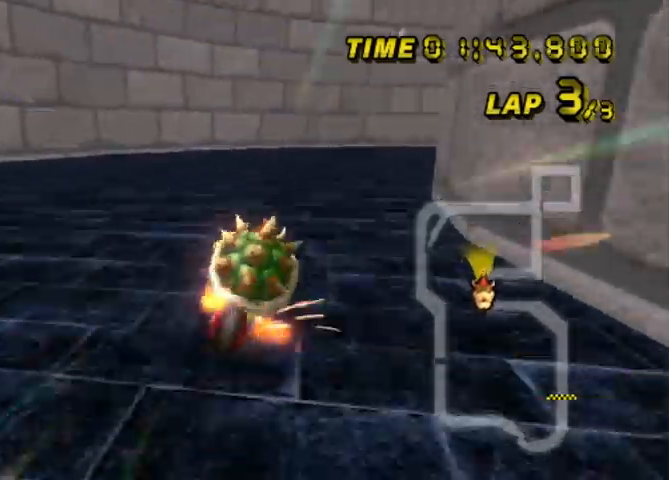
{"buttons": ["A", "B"], "left_stick": "up-right", "events": []}
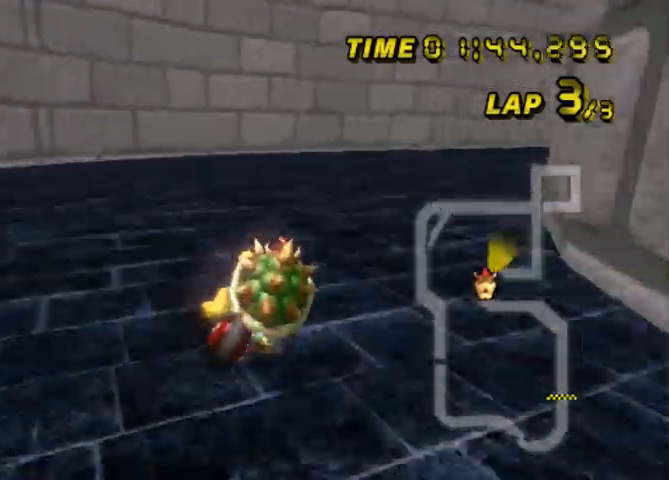
{"buttons": ["A", "B"], "left_stick": "up-right", "events": []}
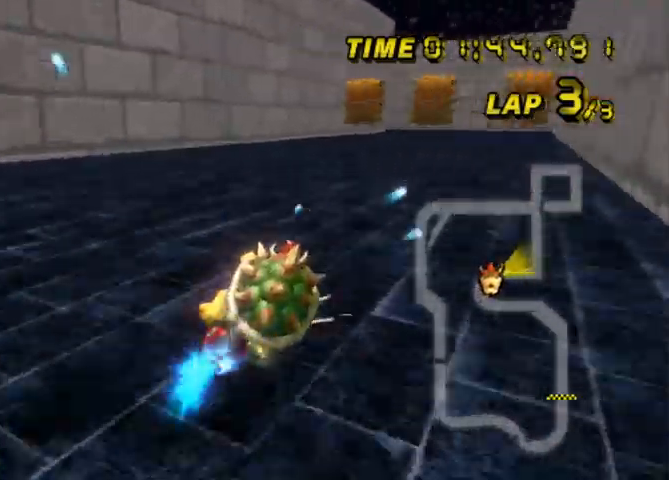
{"buttons": ["A"], "left_stick": "center", "events": [[133, "B", "up"], [167, "left_stick", "center"]]}
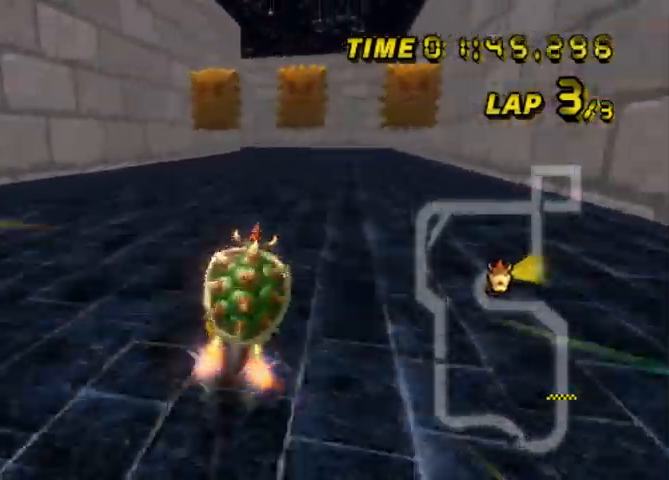
{"buttons": ["A"], "left_stick": "center", "events": []}
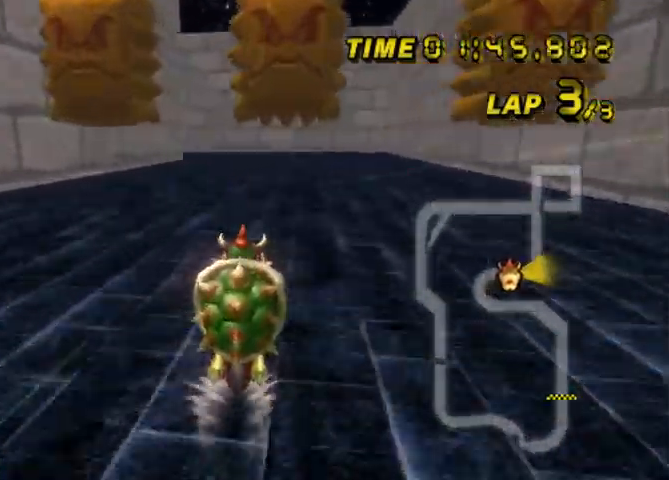
{"buttons": ["A"], "left_stick": "center", "events": []}
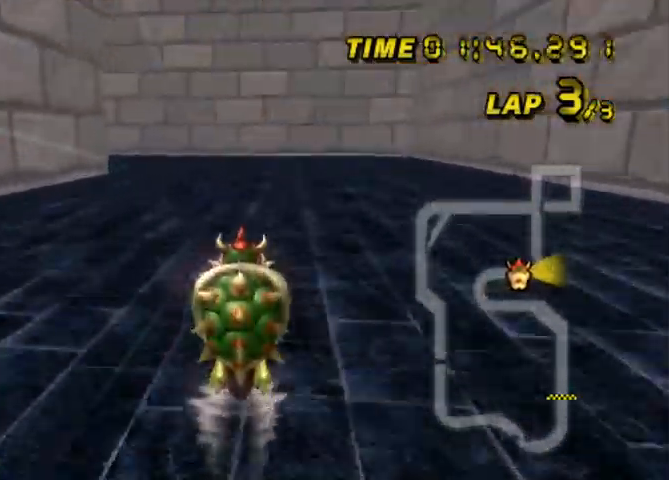
{"buttons": ["A", "B"], "left_stick": "up-left", "events": [[34, "B", "down"], [167, "left_stick", "up"], [234, "left_stick", "up-left"]]}
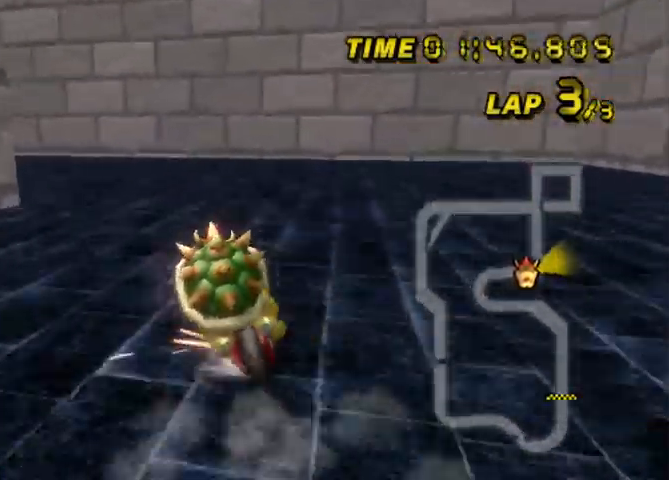
{"buttons": ["A", "B"], "left_stick": "up-left", "events": []}
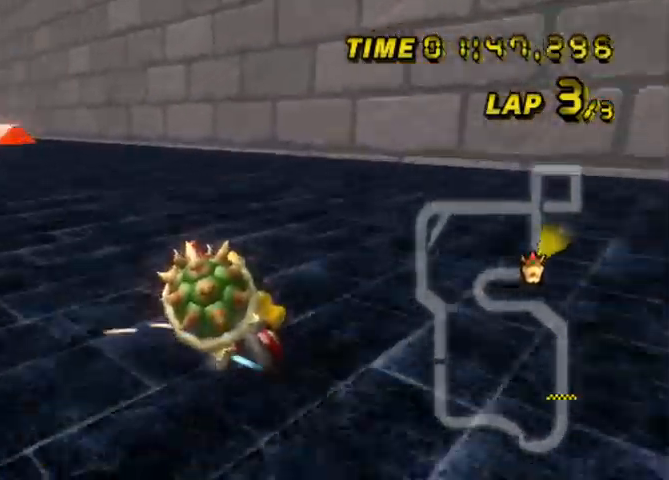
{"buttons": ["A", "B"], "left_stick": "up-left", "events": []}
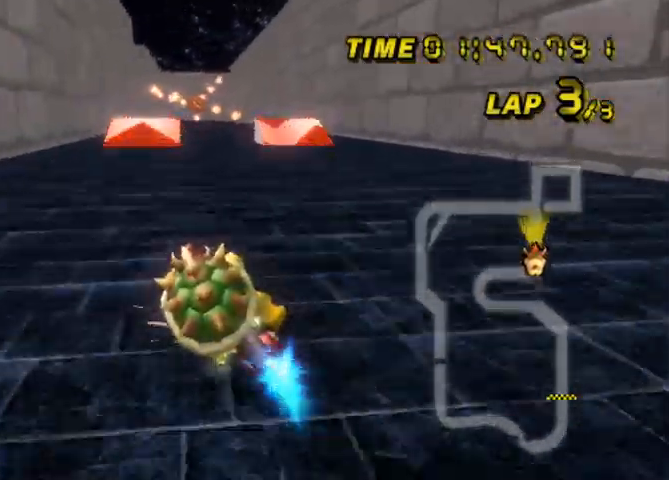
{"buttons": ["A"], "left_stick": "up-right", "events": [[33, "B", "up"], [33, "left_stick", "center"], [233, "left_stick", "up-right"]]}
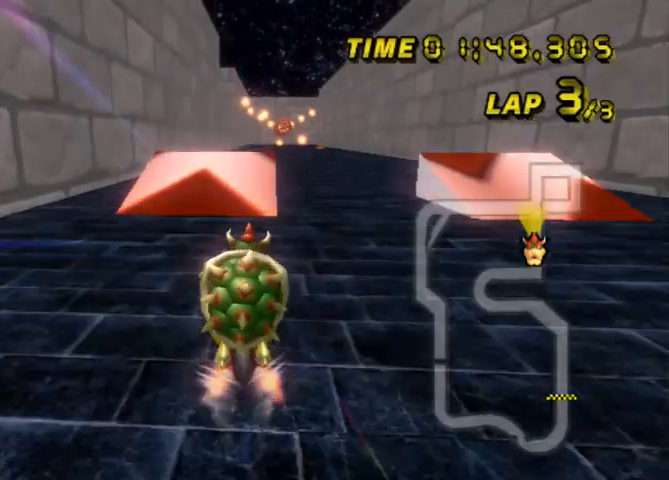
{"buttons": ["A", "B"], "left_stick": "up-right", "events": [[67, "B", "down"]]}
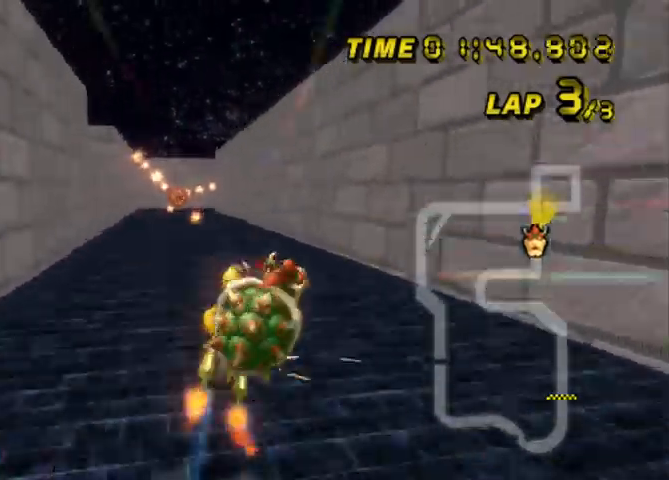
{"buttons": ["A"], "left_stick": "up-left", "events": [[100, "left_stick", "up-left"], [133, "B", "up"]]}
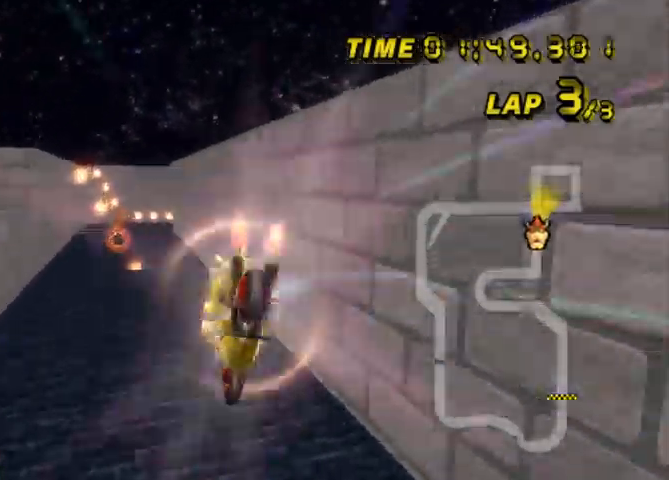
{"buttons": ["A"], "left_stick": "up-left", "events": []}
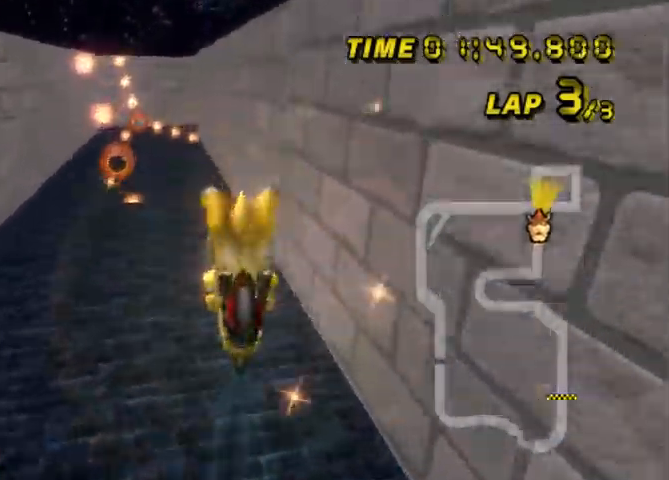
{"buttons": ["A"], "left_stick": "up-left", "events": []}